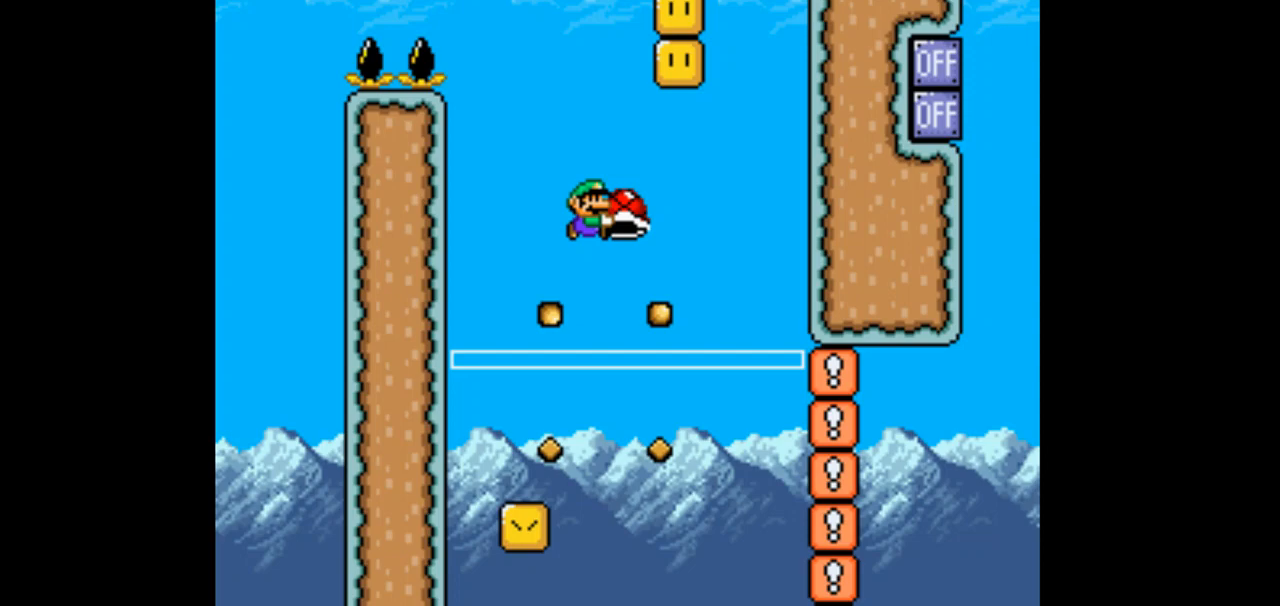
Gameplay with a controller (Nintendo layout); each line is a JSON object with the inputs held at the frame after it (dt_ms = milliseconds from this image to that frame). "events" lists button and stick changes between this image and that frame as [ms after this image, input, new state], when the widget could be followed in between. Not read: L1 L3 R1 R3 START.
{"dt_ms": 500, "buttons": ["B", "Y", "DPAD_UP", "DPAD_RIGHT"], "events": [[100, "Y", "up"], [167, "Y", "down"], [300, "DPAD_RIGHT", "down"]]}
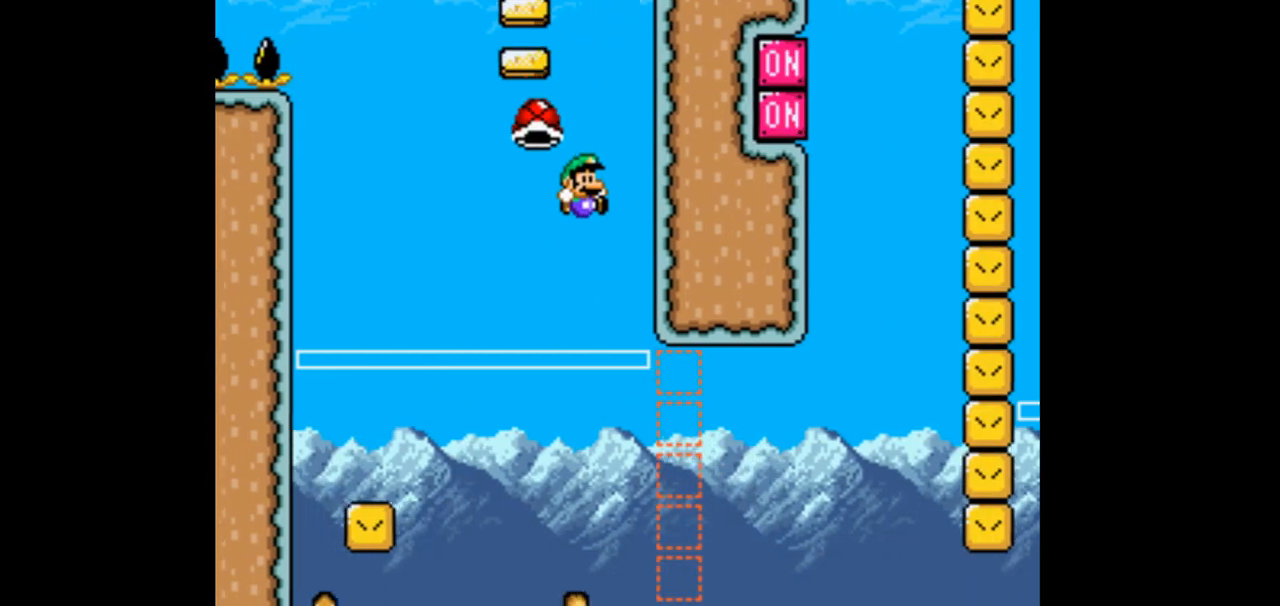
{"dt_ms": 1000, "buttons": ["B", "Y", "DPAD_UP", "DPAD_RIGHT"]}
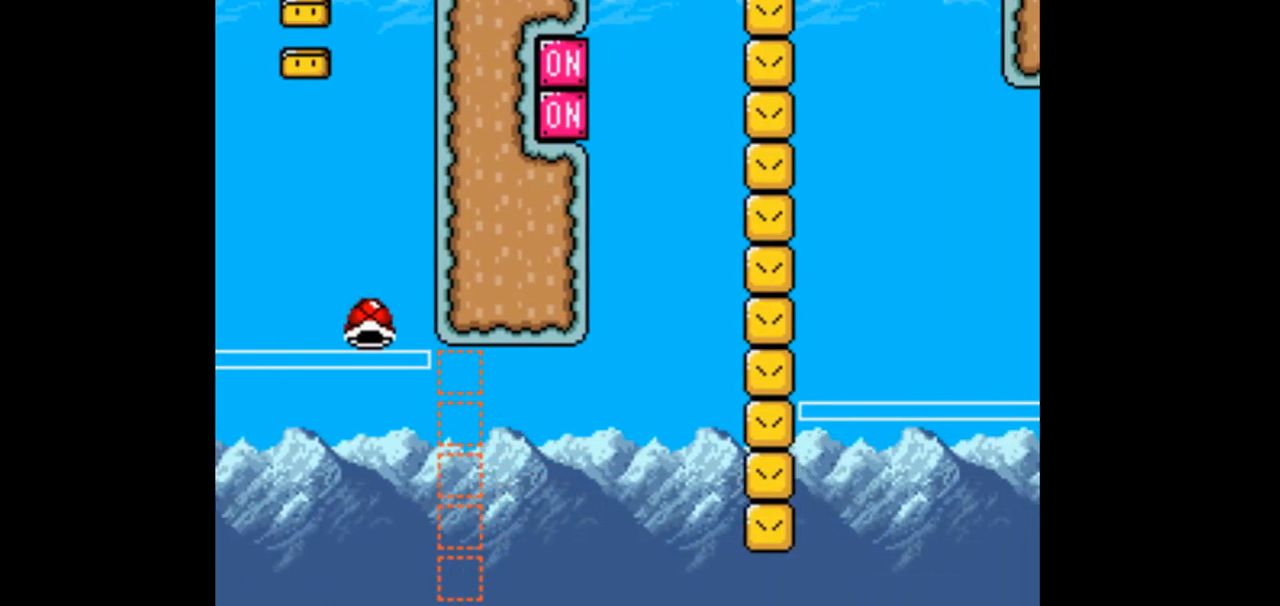
{"dt_ms": 1000, "buttons": ["B", "Y"]}
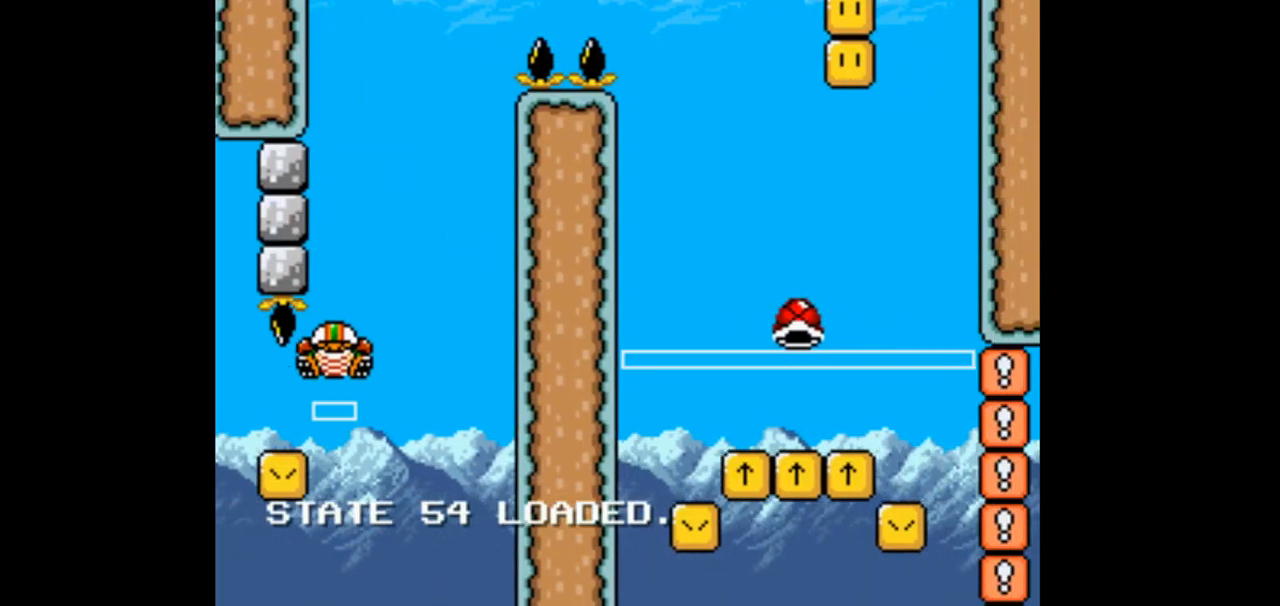
{"dt_ms": 500, "buttons": ["B", "Y", "DPAD_LEFT"], "events": [[367, "DPAD_LEFT", "down"]]}
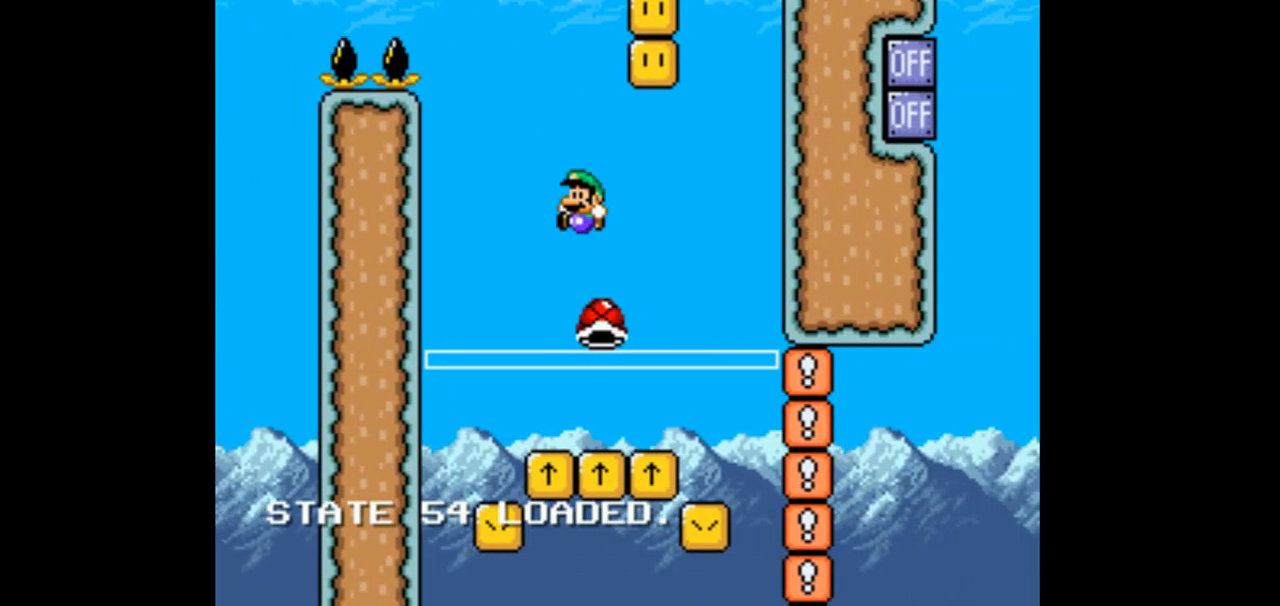
{"dt_ms": 500, "buttons": ["B", "Y", "DPAD_UP", "DPAD_RIGHT"], "events": [[100, "DPAD_LEFT", "up"], [367, "DPAD_RIGHT", "down"], [467, "DPAD_UP", "down"]]}
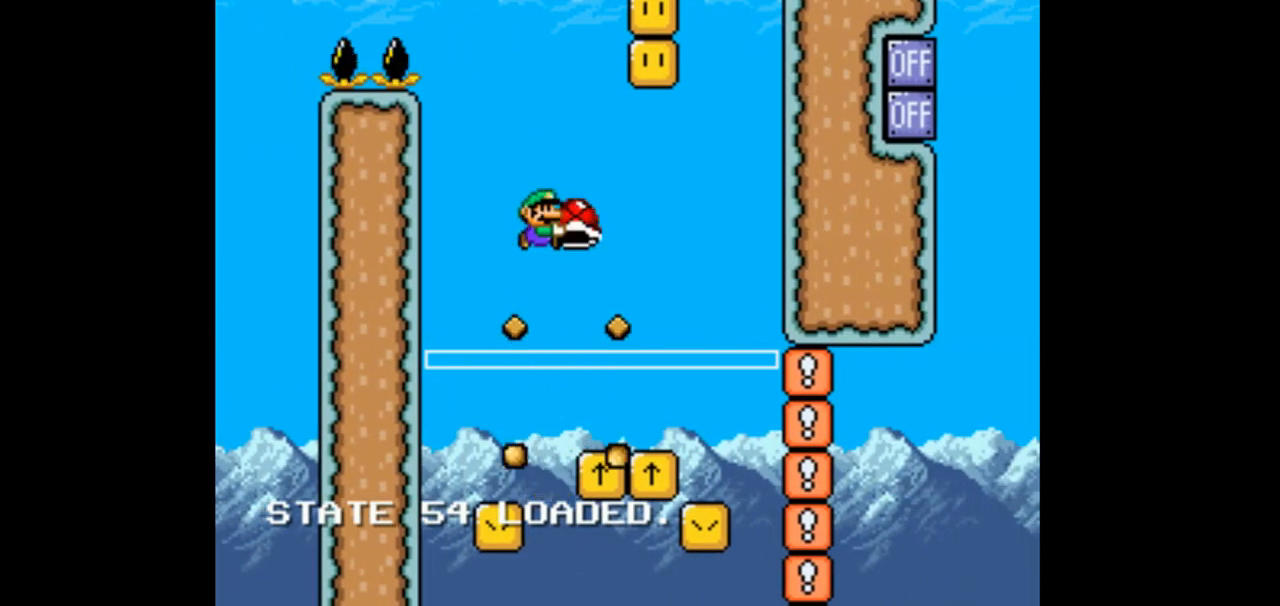
{"dt_ms": 500, "buttons": ["B", "Y", "DPAD_LEFT"], "events": [[33, "DPAD_RIGHT", "up"], [233, "Y", "up"], [333, "DPAD_UP", "up"], [333, "Y", "down"], [467, "DPAD_LEFT", "down"]]}
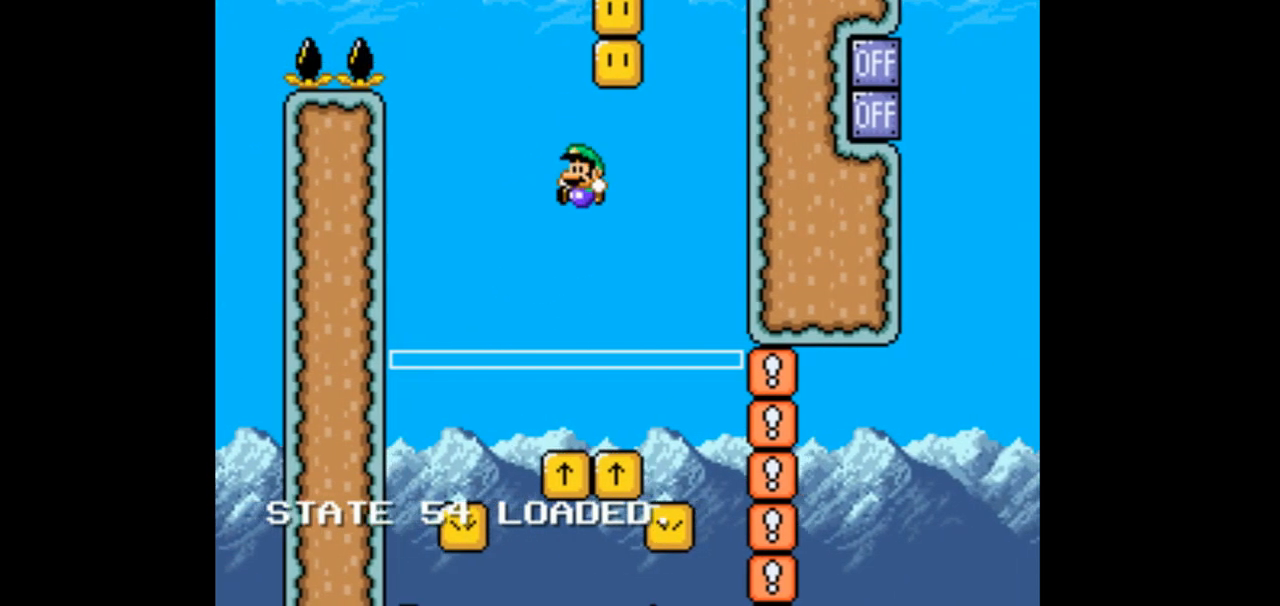
{"dt_ms": 1000, "buttons": ["B", "Y"]}
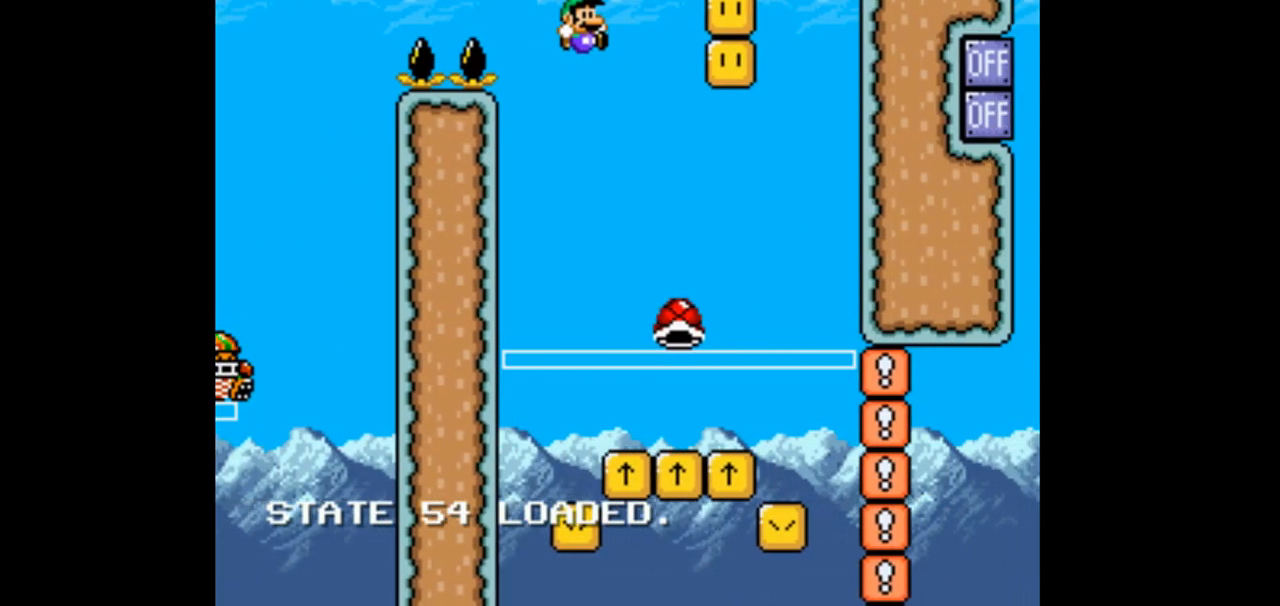
{"dt_ms": 500, "buttons": ["B", "DPAD_UP"], "events": [[67, "DPAD_LEFT", "down"], [200, "DPAD_LEFT", "up"], [267, "DPAD_RIGHT", "down"], [433, "DPAD_RIGHT", "up"], [500, "DPAD_UP", "down"], [500, "Y", "up"]]}